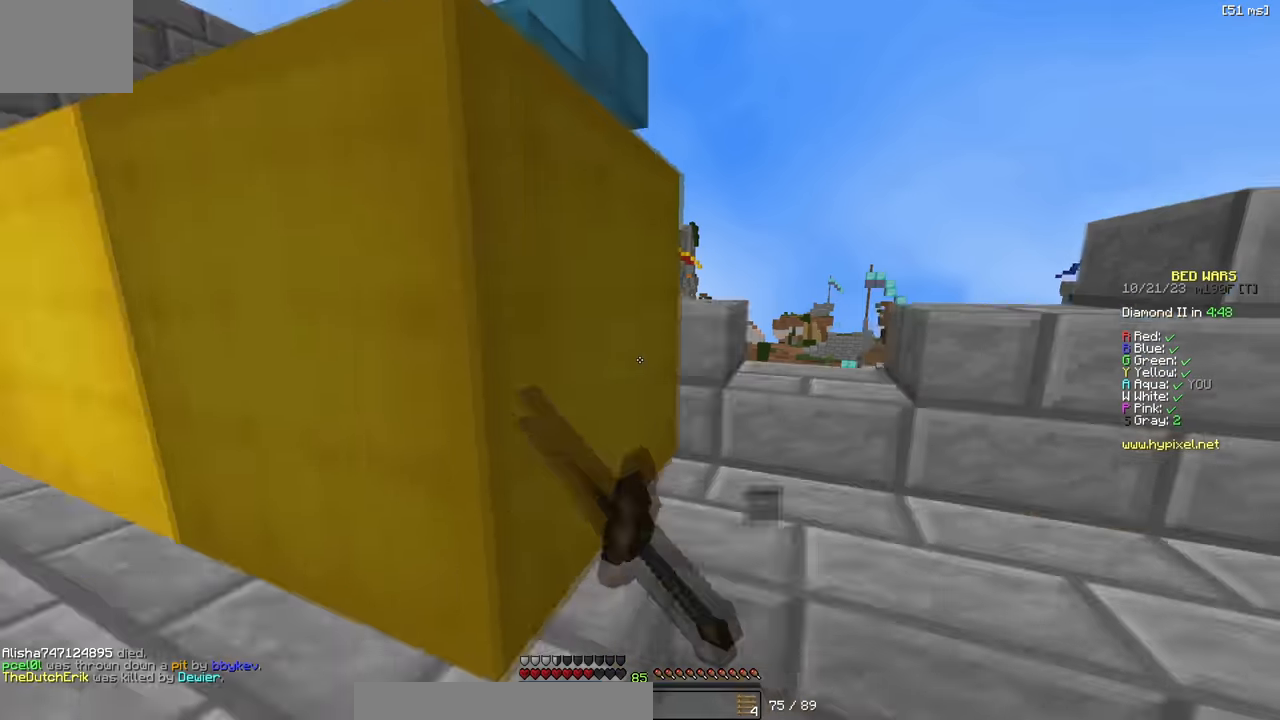
Gameplay with keyboard; each line is a JSON object with the keys held at the frame after it. "events" lists presses ("down") and releases ("up") of "a", "d", "s" and "w" between this image and that frame as [ms after this image, input, new state], when the widget could be followed in between. No other keys are recorded. Mouse input is not recorded.
{"keys": ["a"], "events": [[167, "d", "up"], [400, "a", "down"], [500, "w", "up"]]}
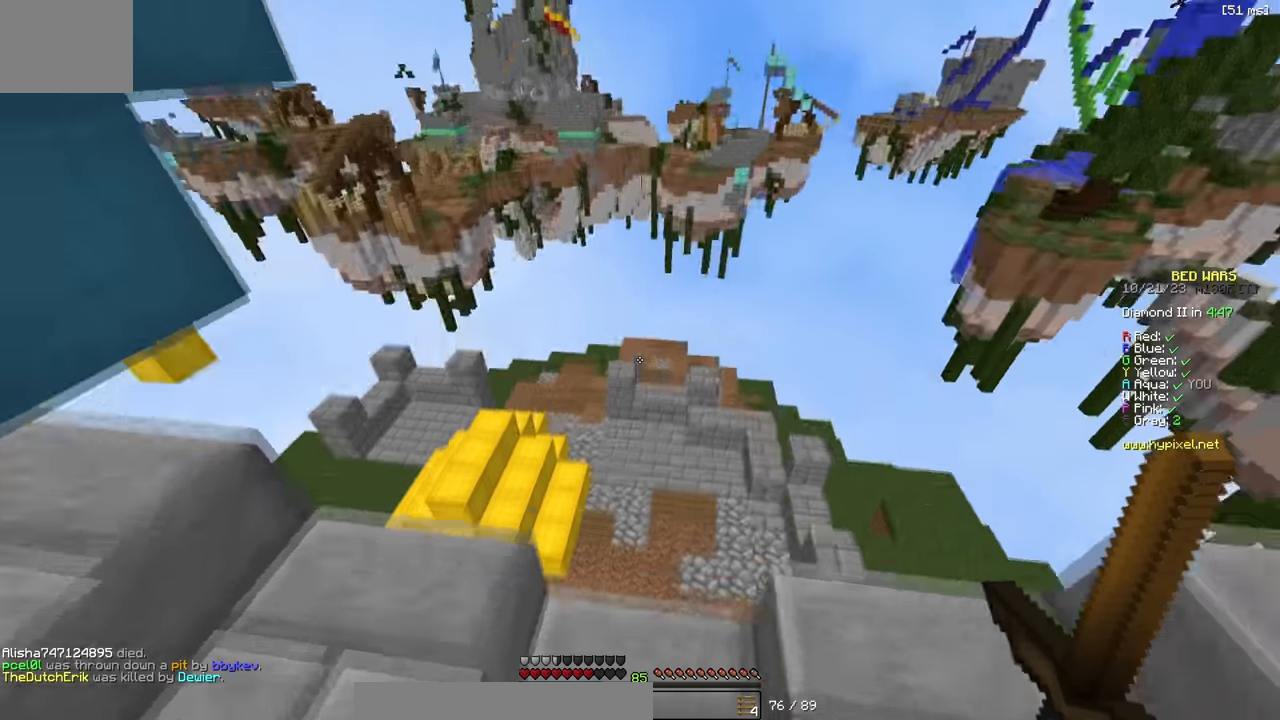
{"keys": ["w"], "events": [[267, "w", "down"], [417, "a", "up"]]}
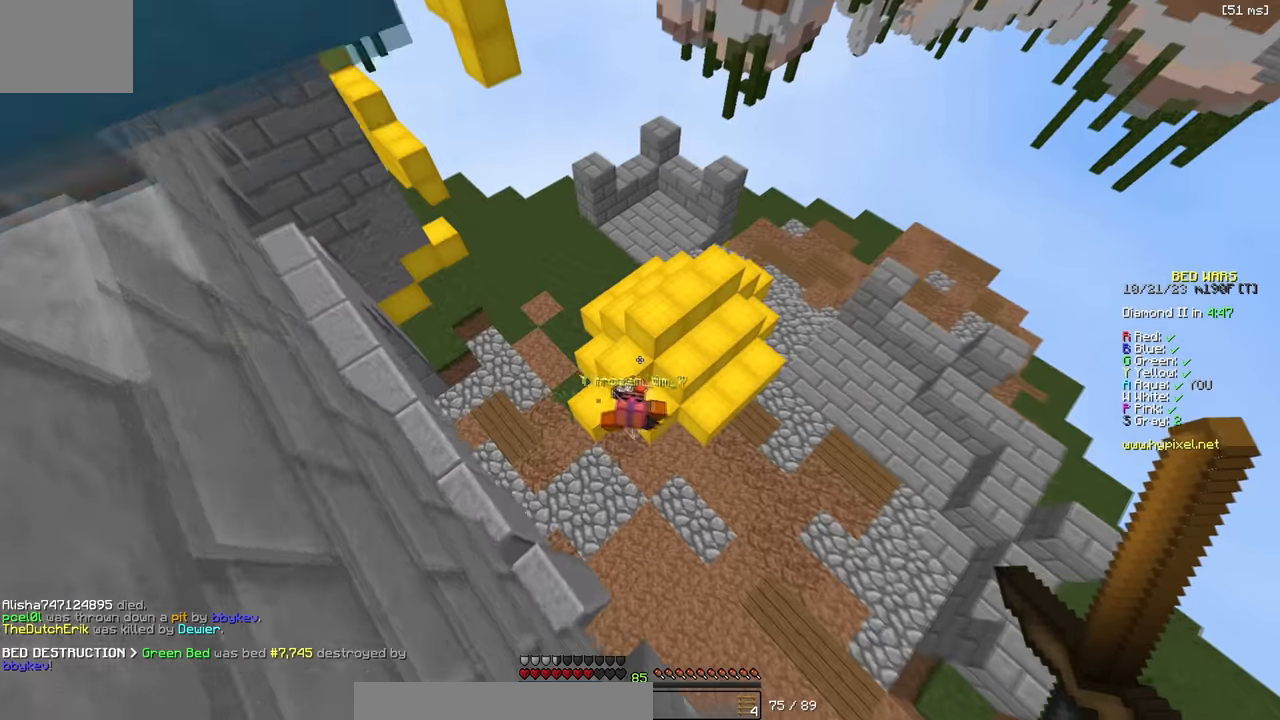
{"keys": ["s"], "events": [[17, "a", "down"], [100, "w", "up"], [250, "w", "down"], [317, "a", "up"], [500, "s", "down"], [500, "w", "up"]]}
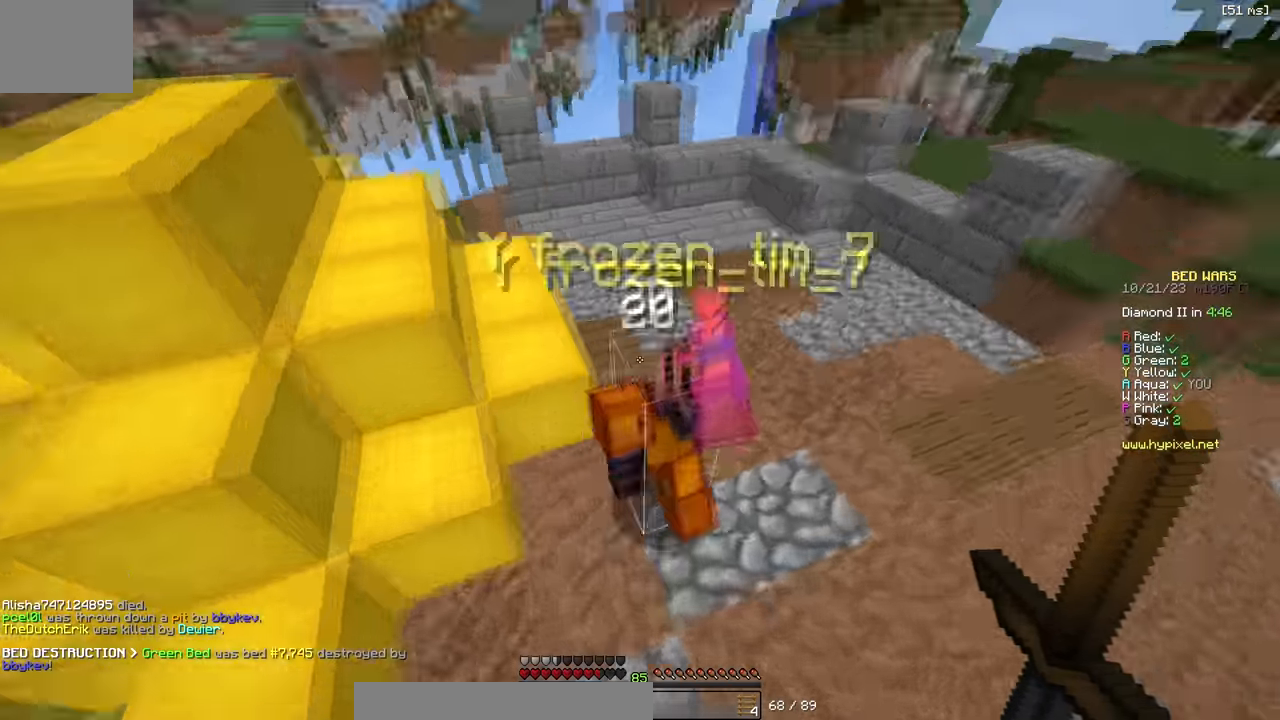
{"keys": ["w"], "events": [[167, "w", "down"], [200, "s", "up"]]}
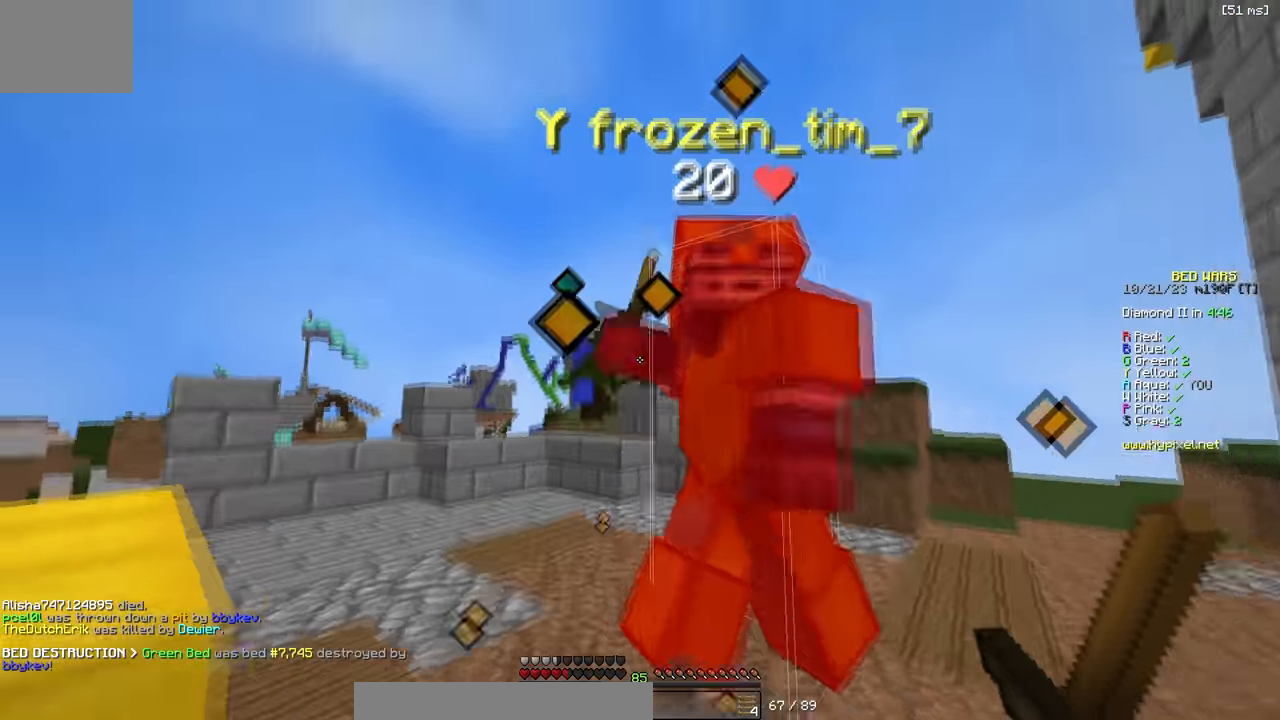
{"keys": ["w"], "events": [[100, "w", "up"], [183, "w", "down"], [233, "w", "up"], [250, "w", "down"], [267, "d", "down"], [500, "d", "up"]]}
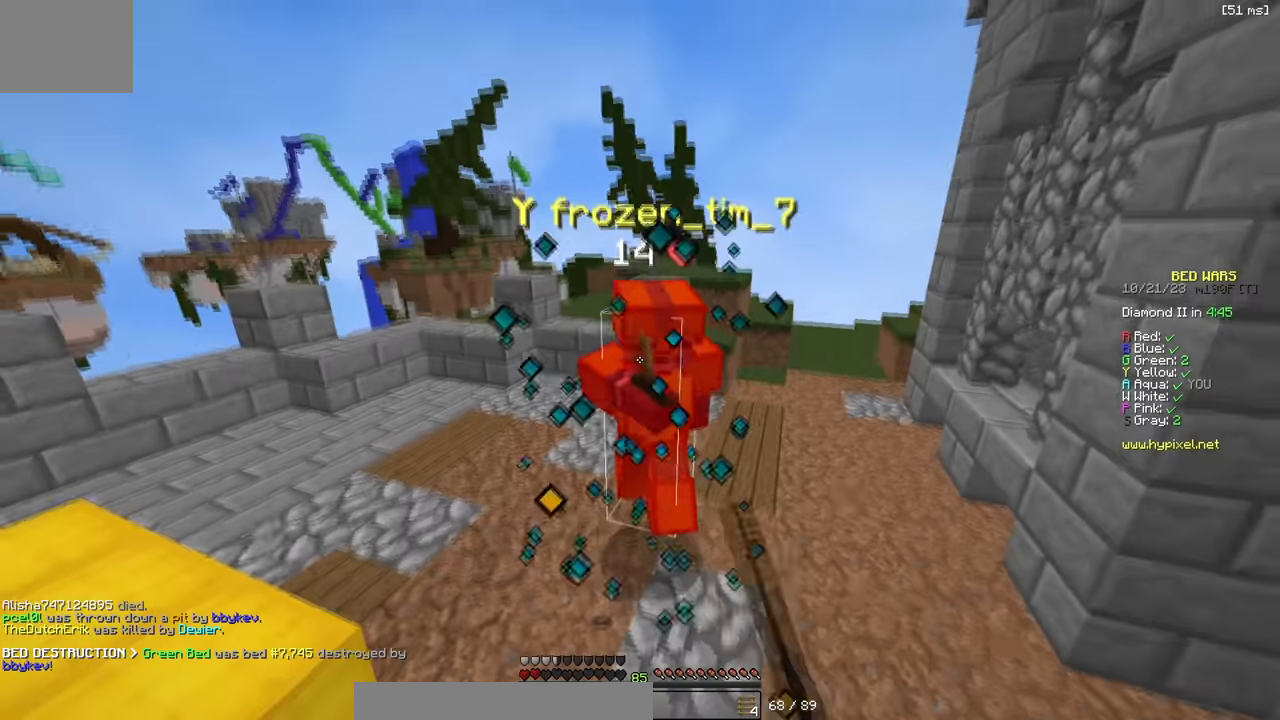
{"keys": [], "events": [[500, "w", "up"]]}
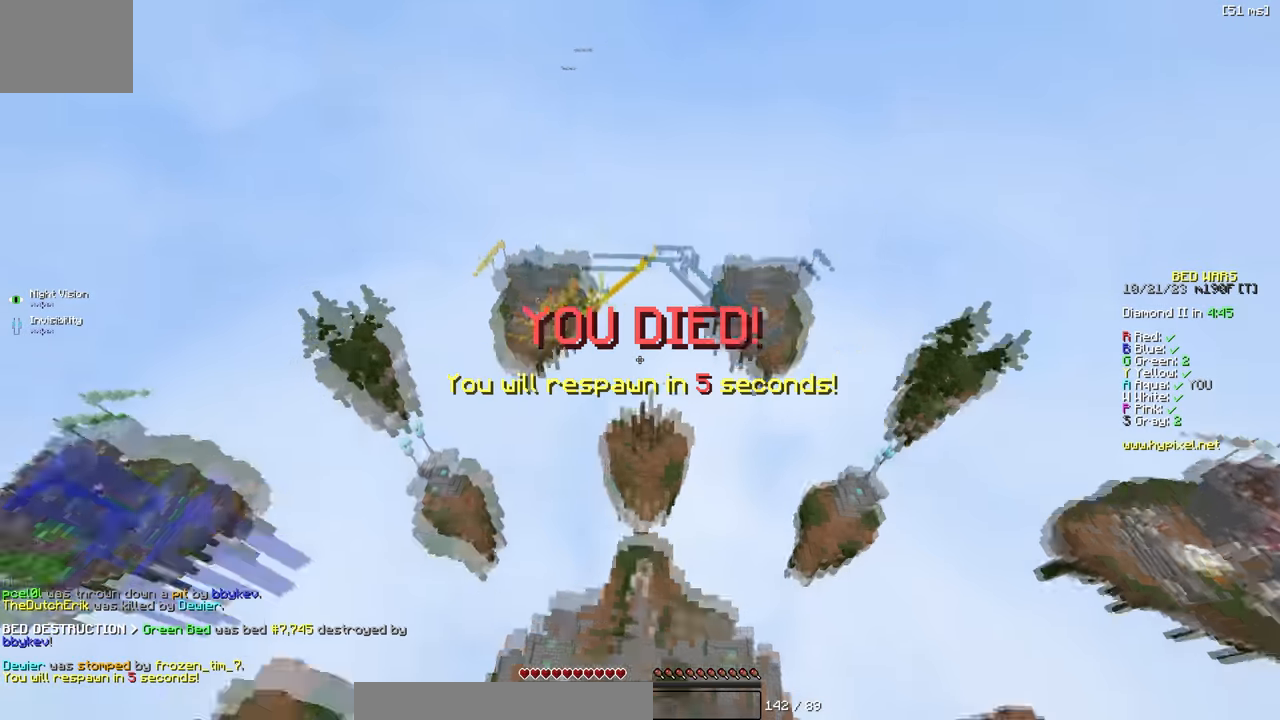
{"keys": ["a", "w"], "events": [[383, "w", "down"], [417, "a", "down"]]}
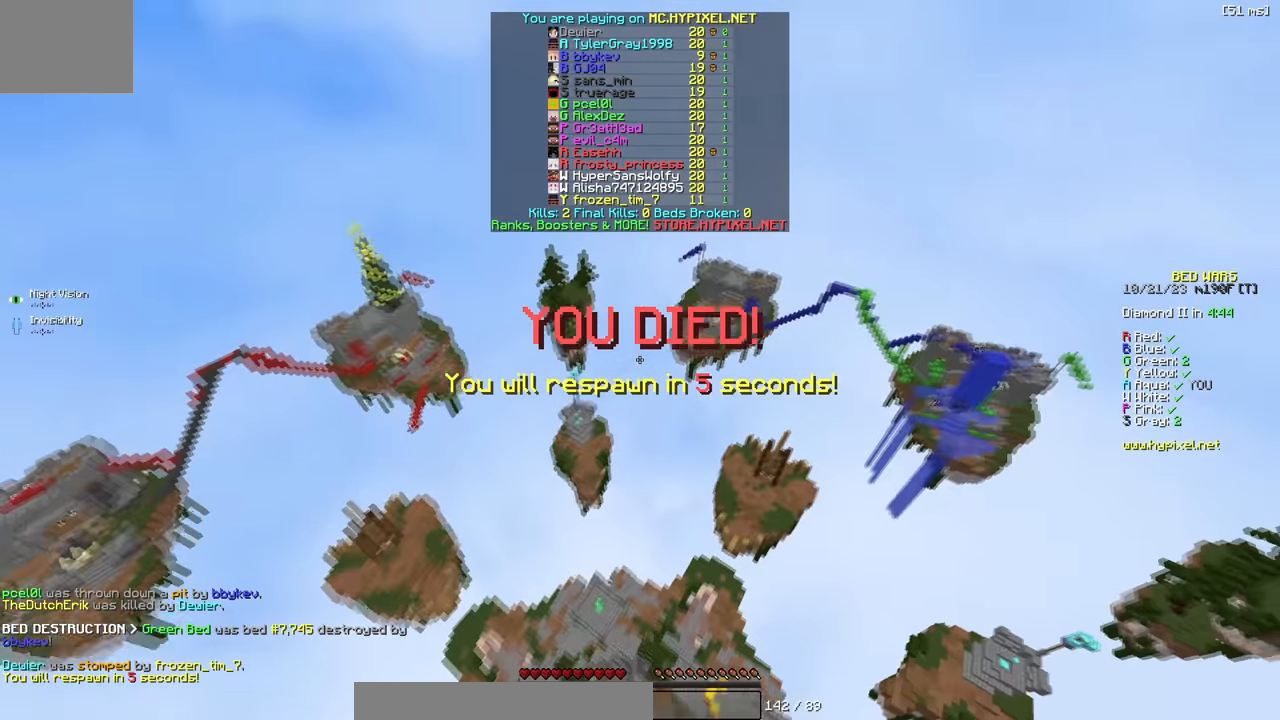
{"keys": [], "events": [[83, "a", "up"], [150, "w", "up"]]}
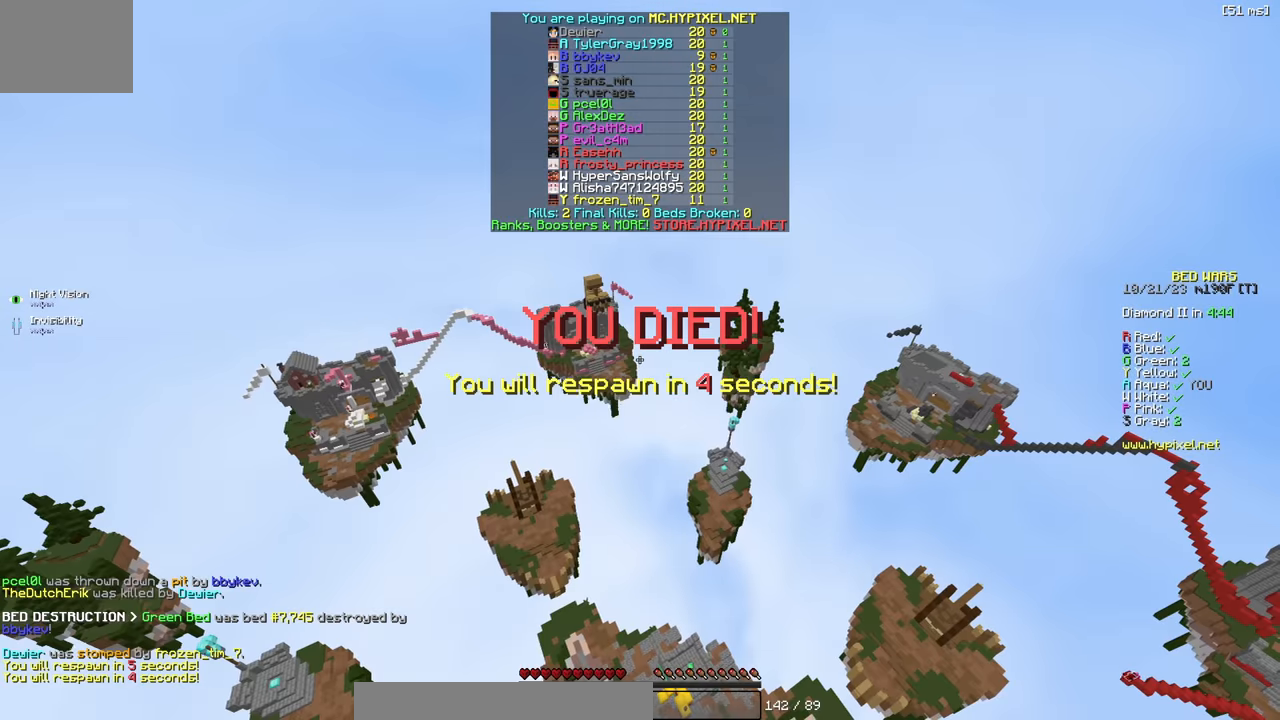
{"keys": ["a", "s"], "events": [[100, "s", "down"], [383, "a", "down"]]}
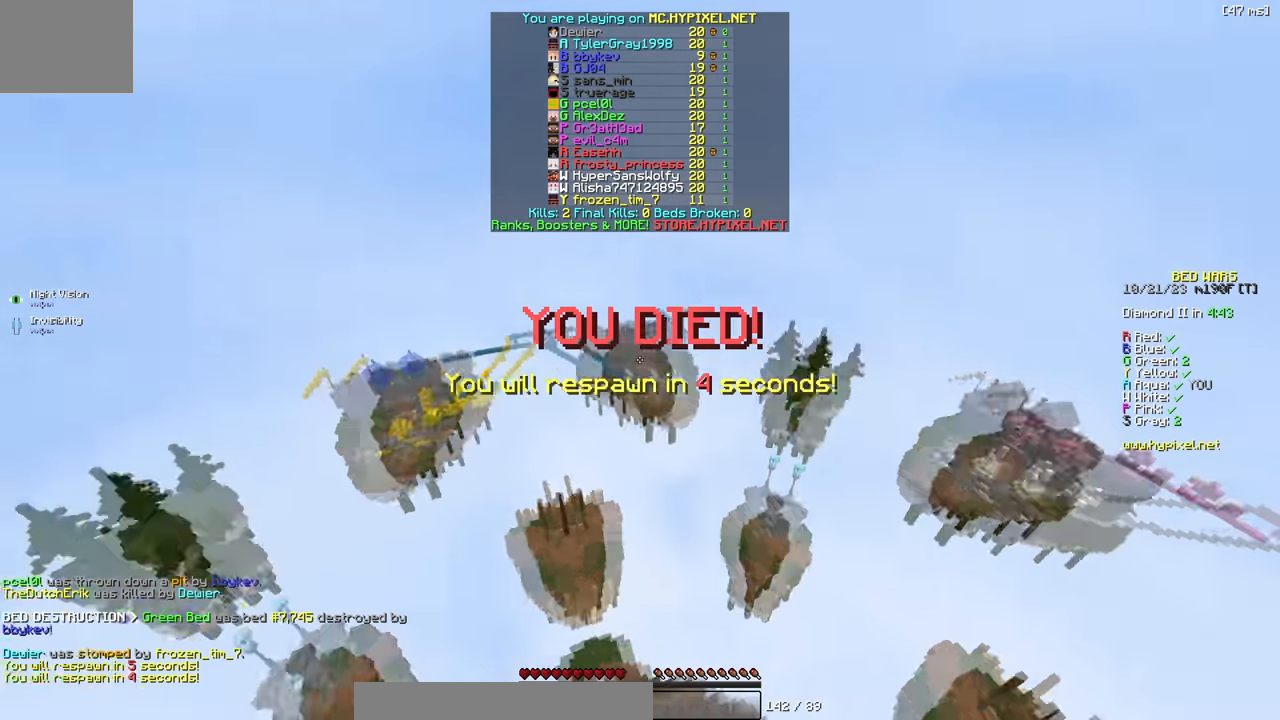
{"keys": [], "events": [[133, "a", "up"], [433, "s", "up"]]}
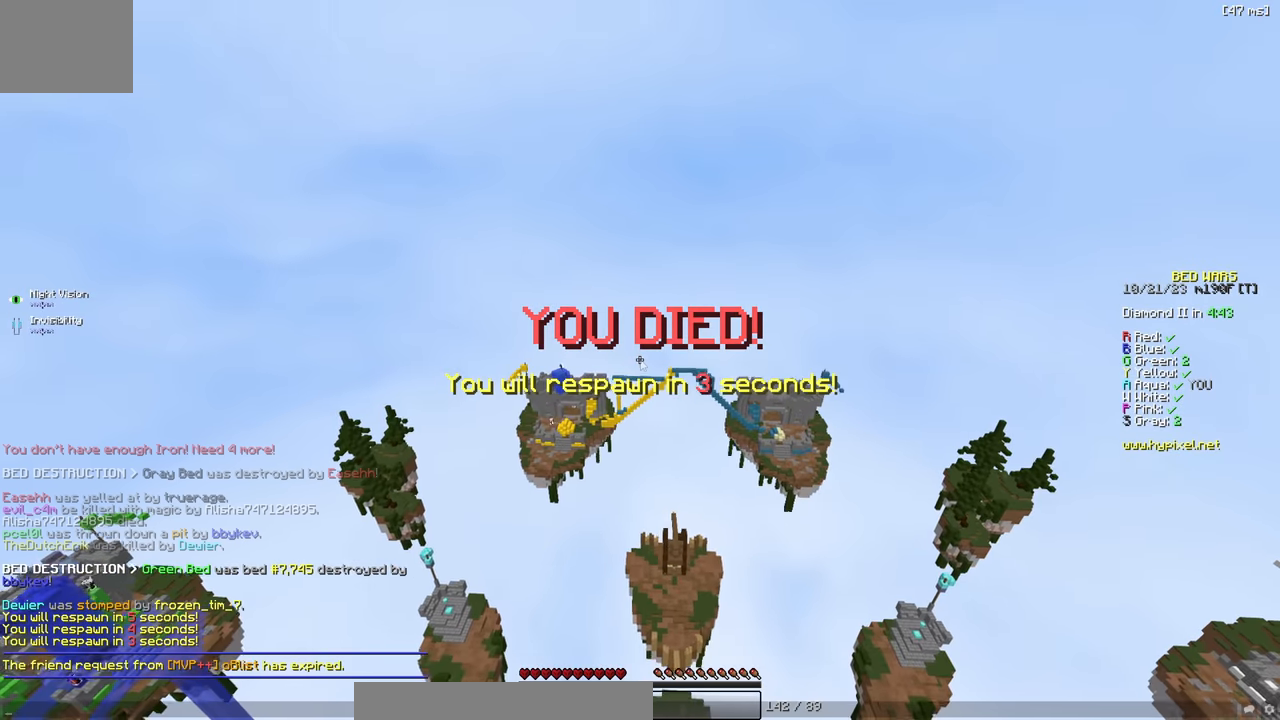
{"keys": [], "events": []}
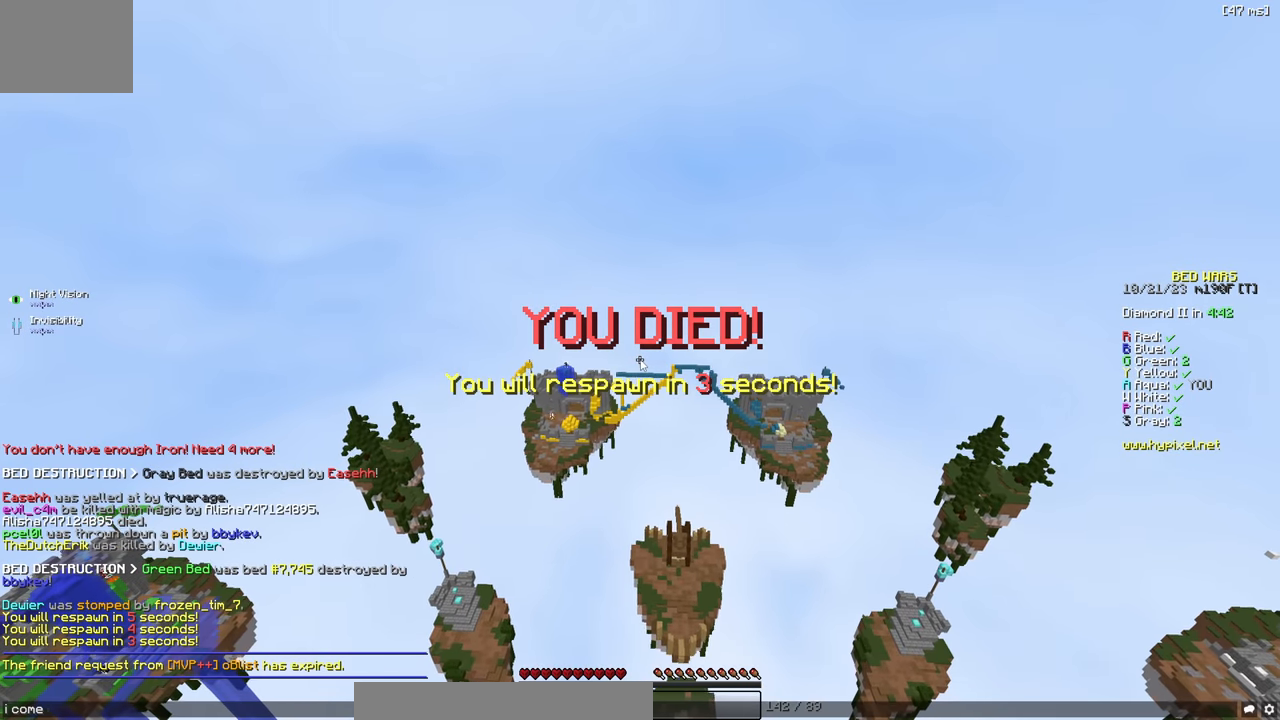
{"keys": ["s"], "events": [[500, "s", "down"]]}
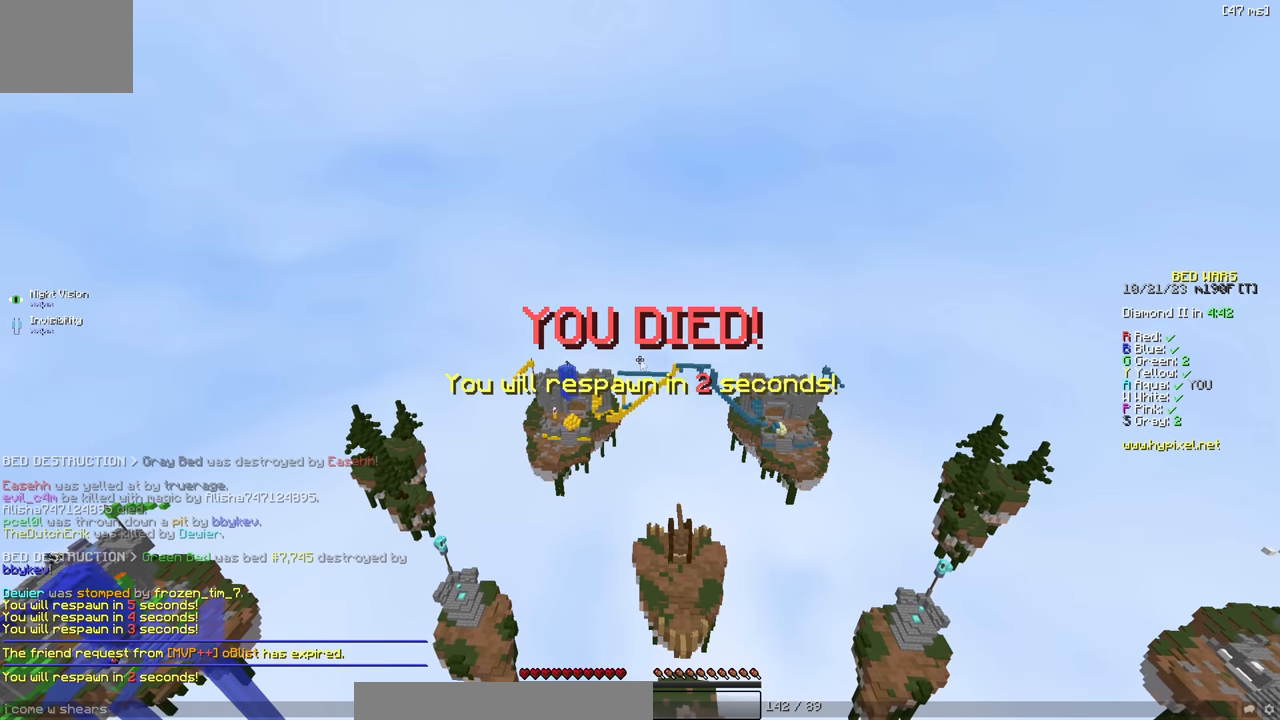
{"keys": [], "events": [[33, "s", "up"], [200, "d", "down"], [316, "d", "up"]]}
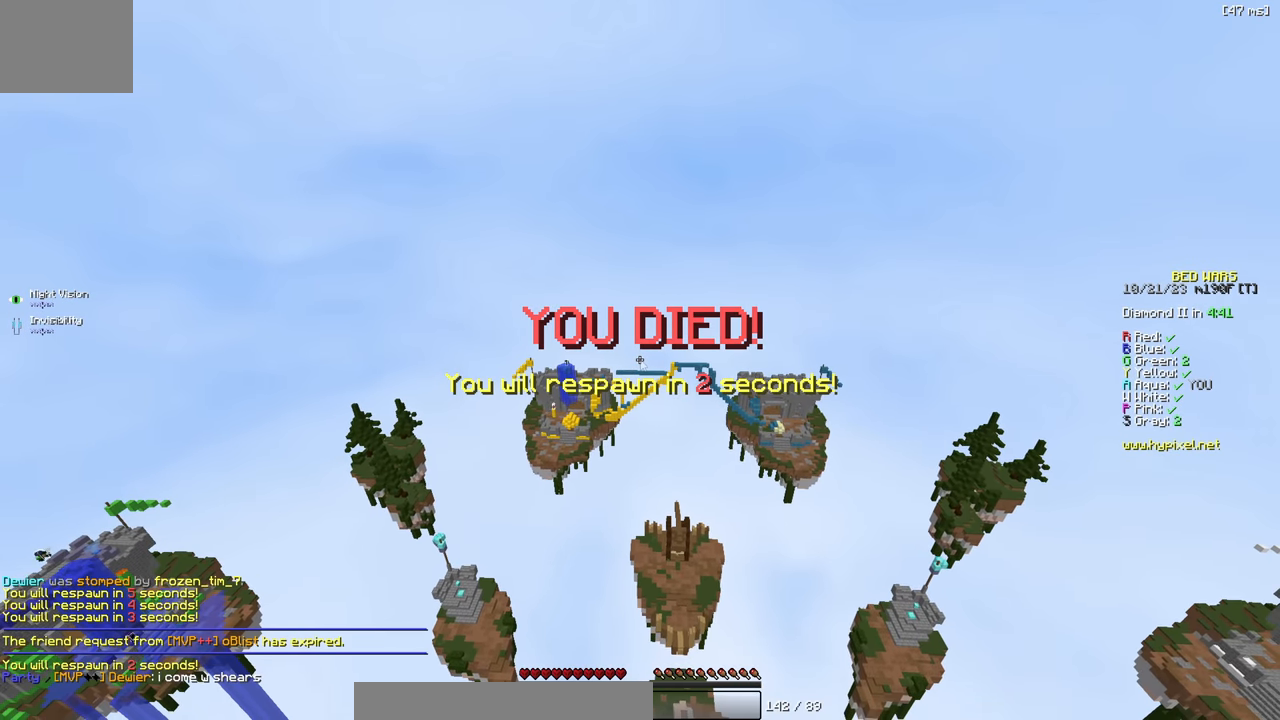
{"keys": [], "events": []}
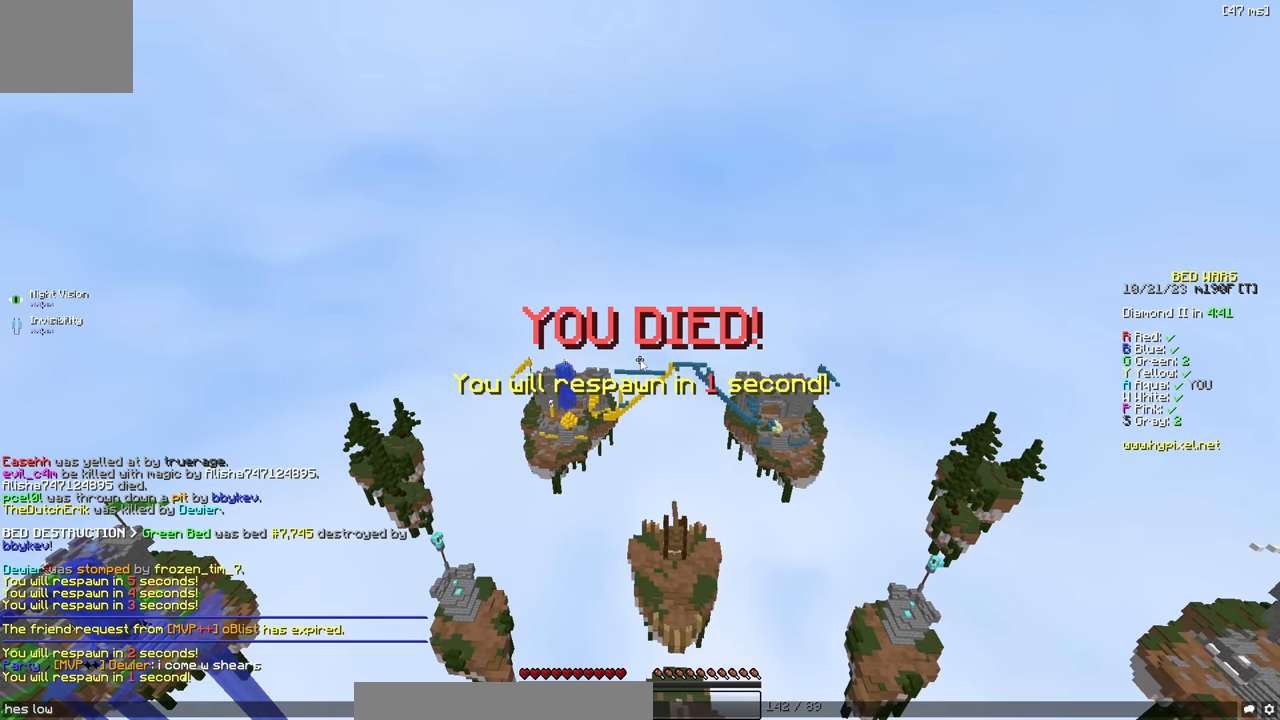
{"keys": ["s"], "events": [[133, "s", "down"]]}
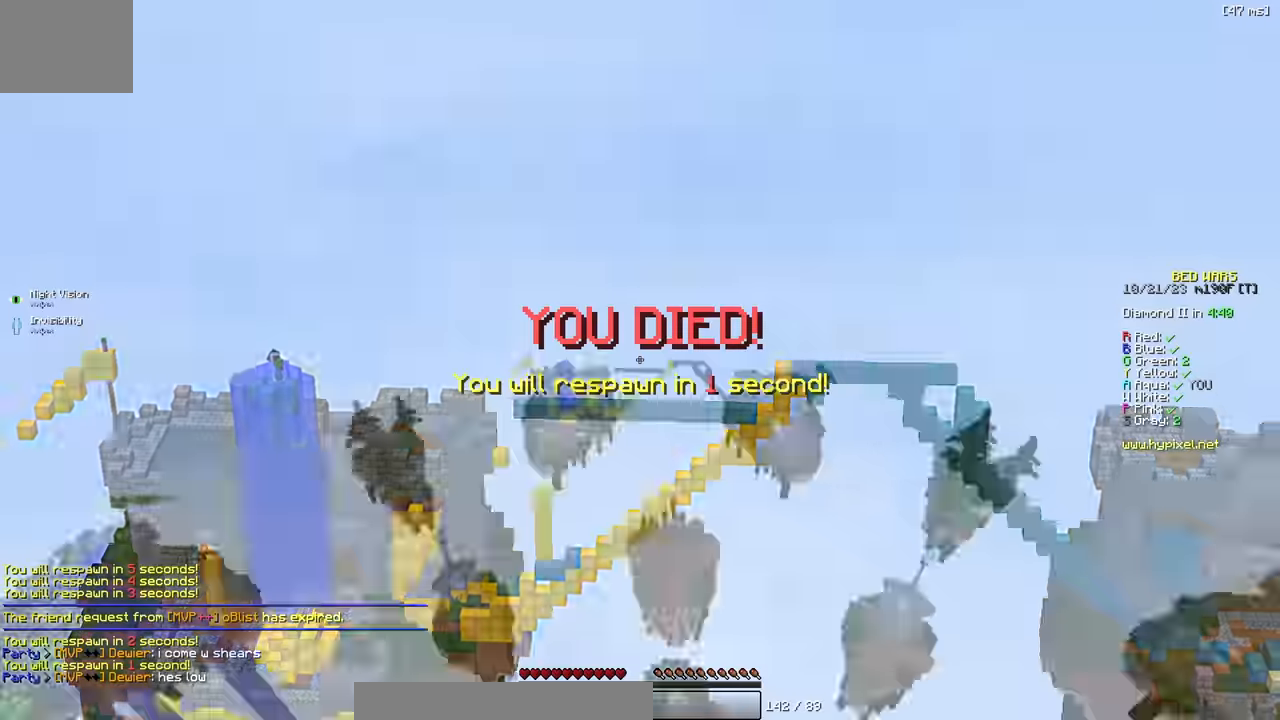
{"keys": ["w"], "events": [[200, "s", "up"], [216, "d", "down"], [316, "w", "down"], [383, "d", "up"]]}
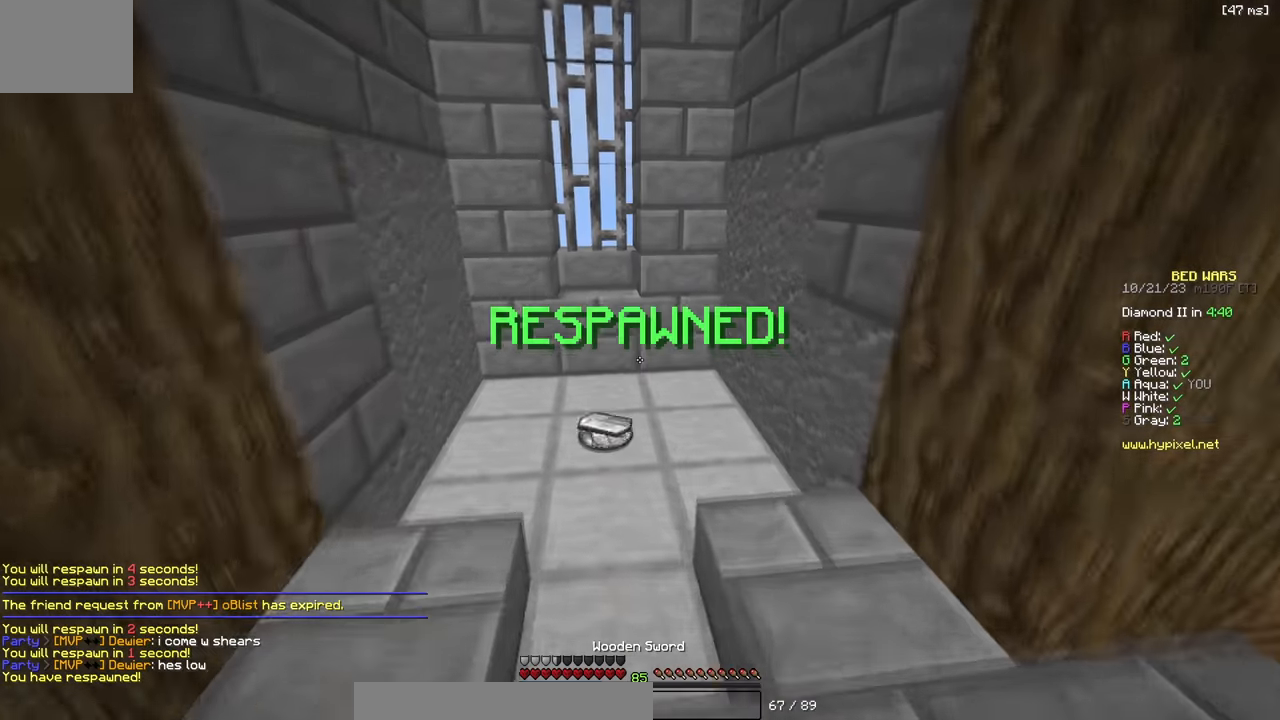
{"keys": ["d", "w"], "events": [[350, "d", "down"]]}
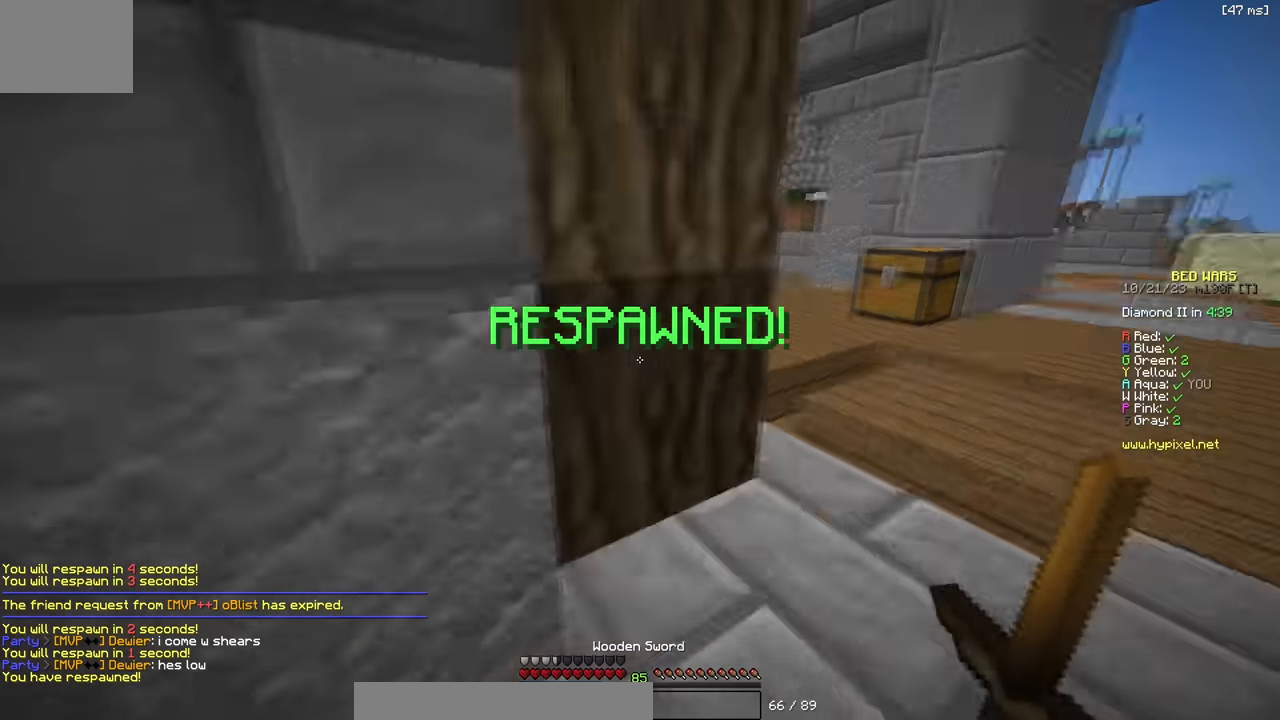
{"keys": ["a", "w"]}
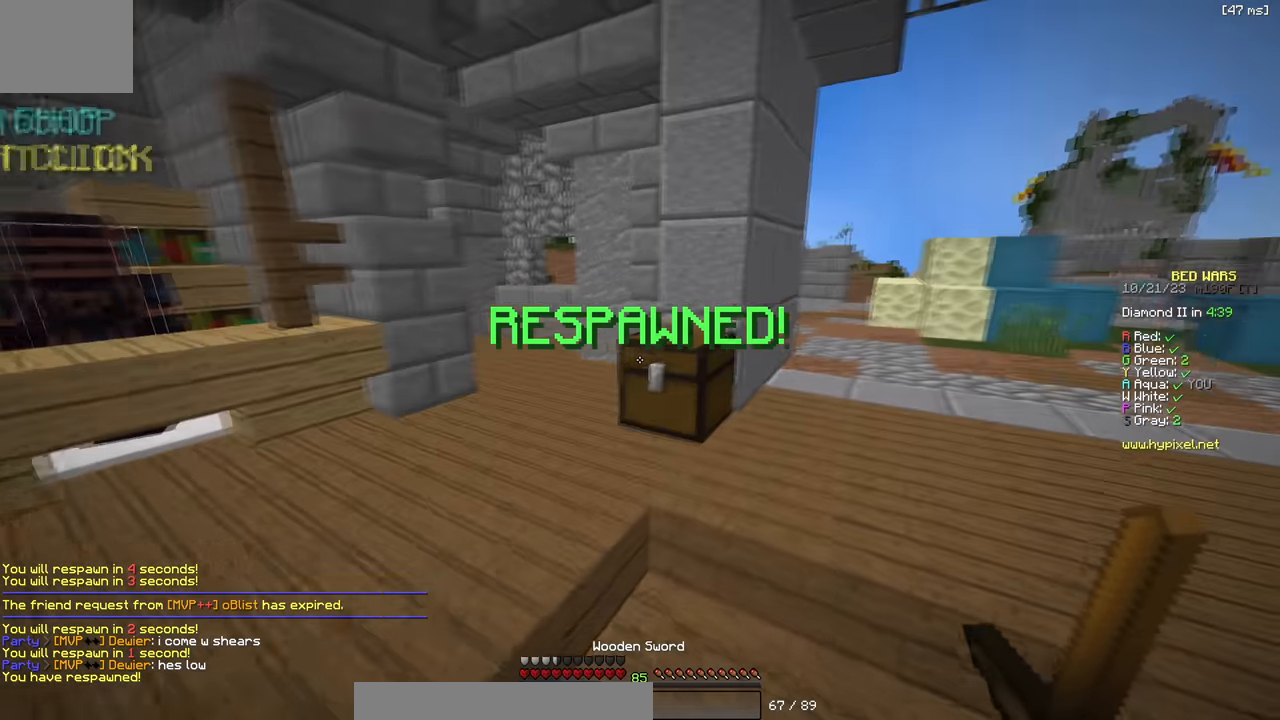
{"keys": [], "events": [[150, "w", "up"], [183, "a", "up"]]}
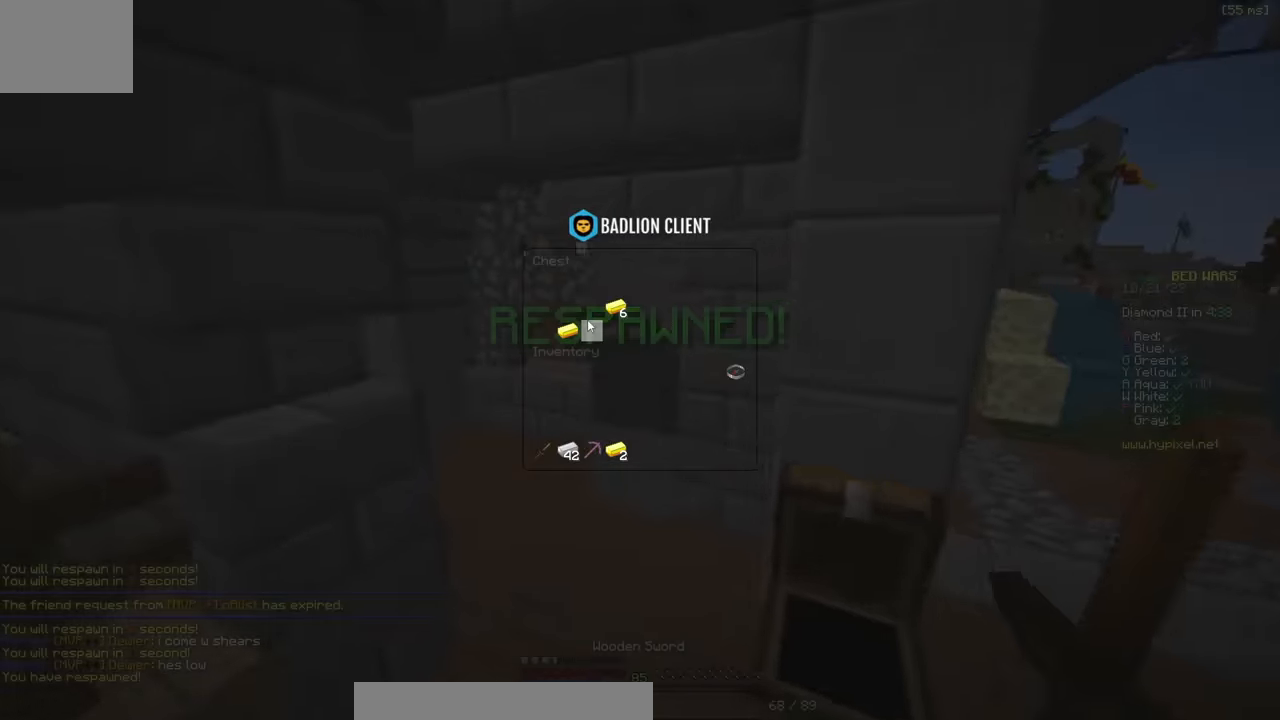
{"keys": [], "events": [[250, "w", "down"], [283, "a", "down"], [366, "w", "up"], [500, "a", "up"]]}
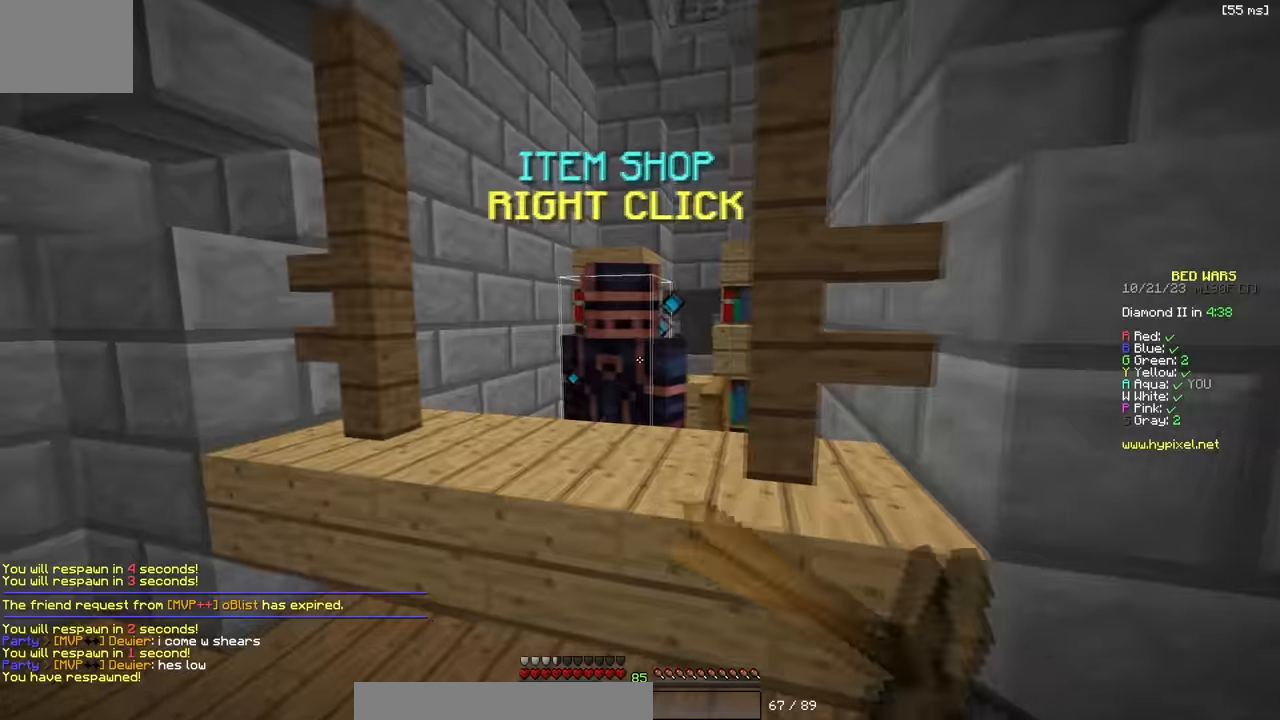
{"keys": [], "events": []}
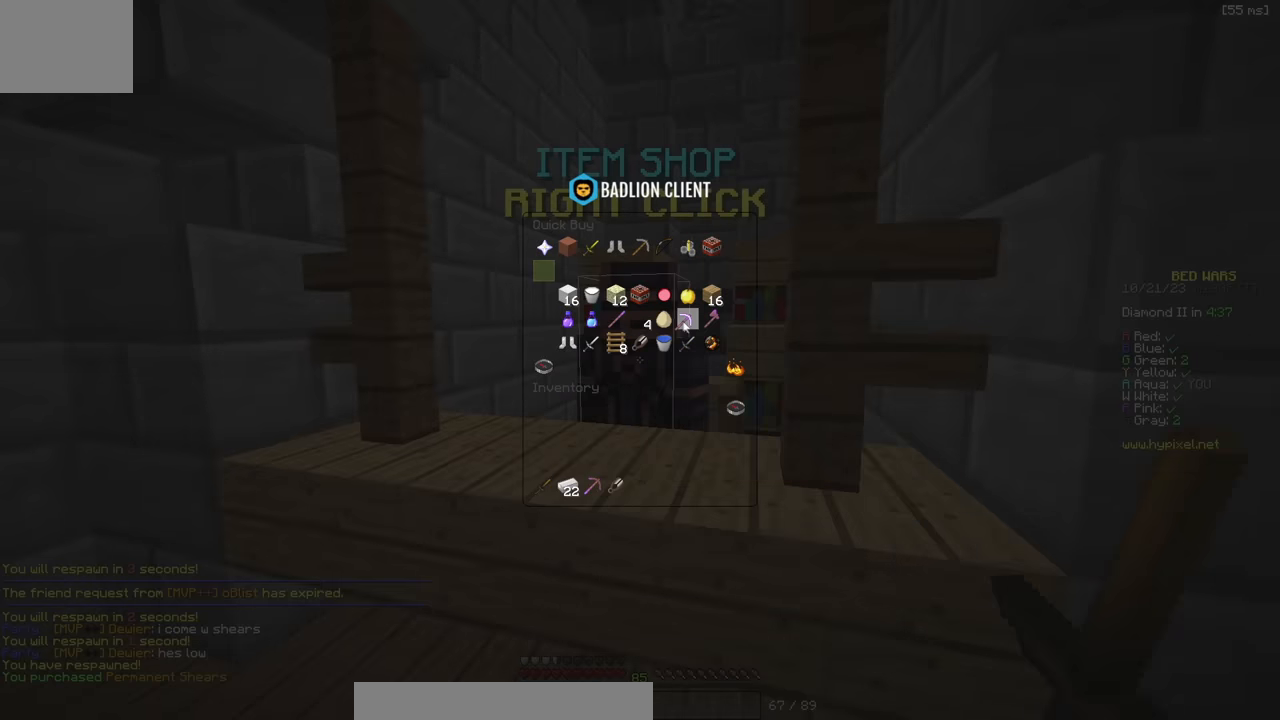
{"keys": ["d"], "events": [[500, "d", "down"]]}
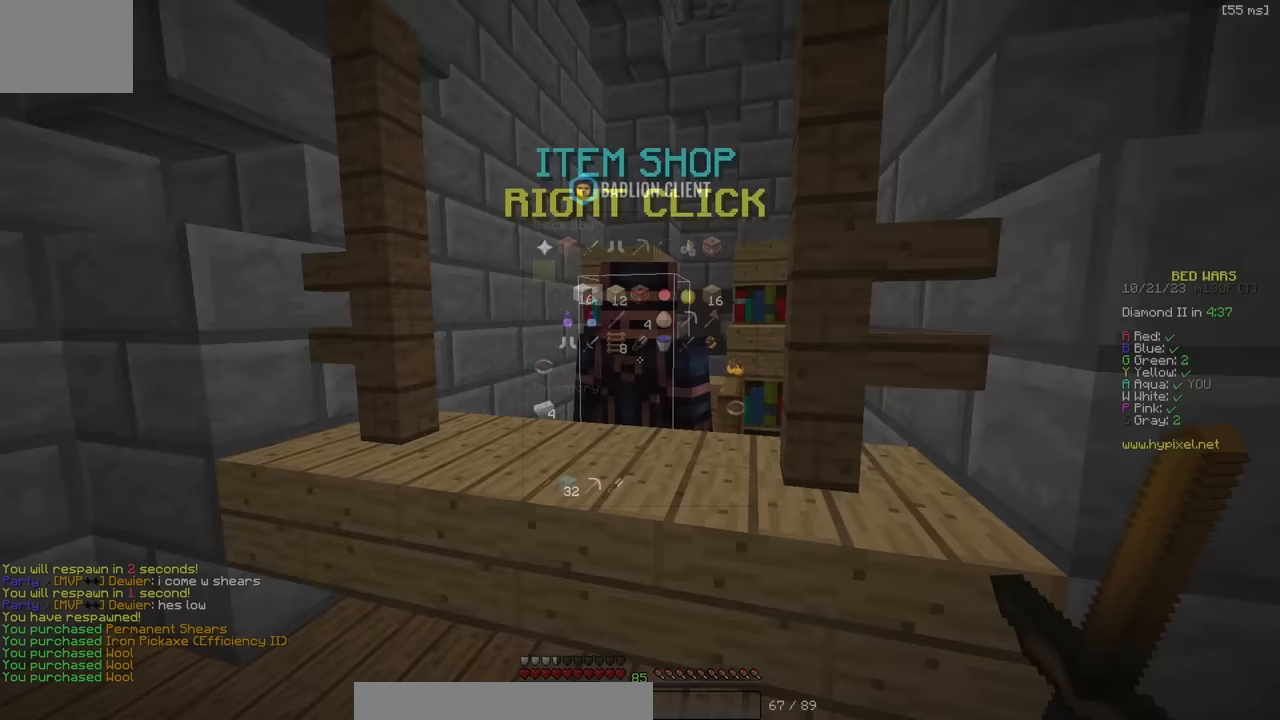
{"keys": [], "events": [[117, "w", "down"], [217, "d", "up"], [367, "w", "up"]]}
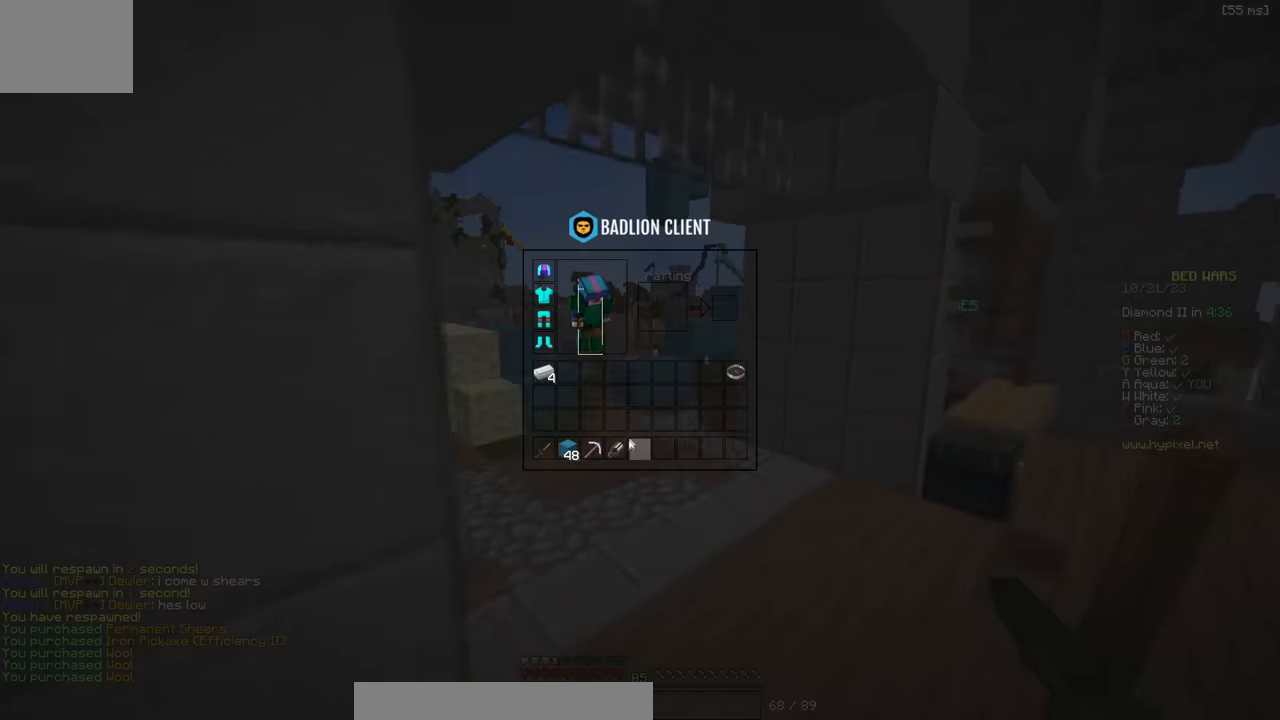
{"keys": ["w"], "events": [[167, "w", "down"]]}
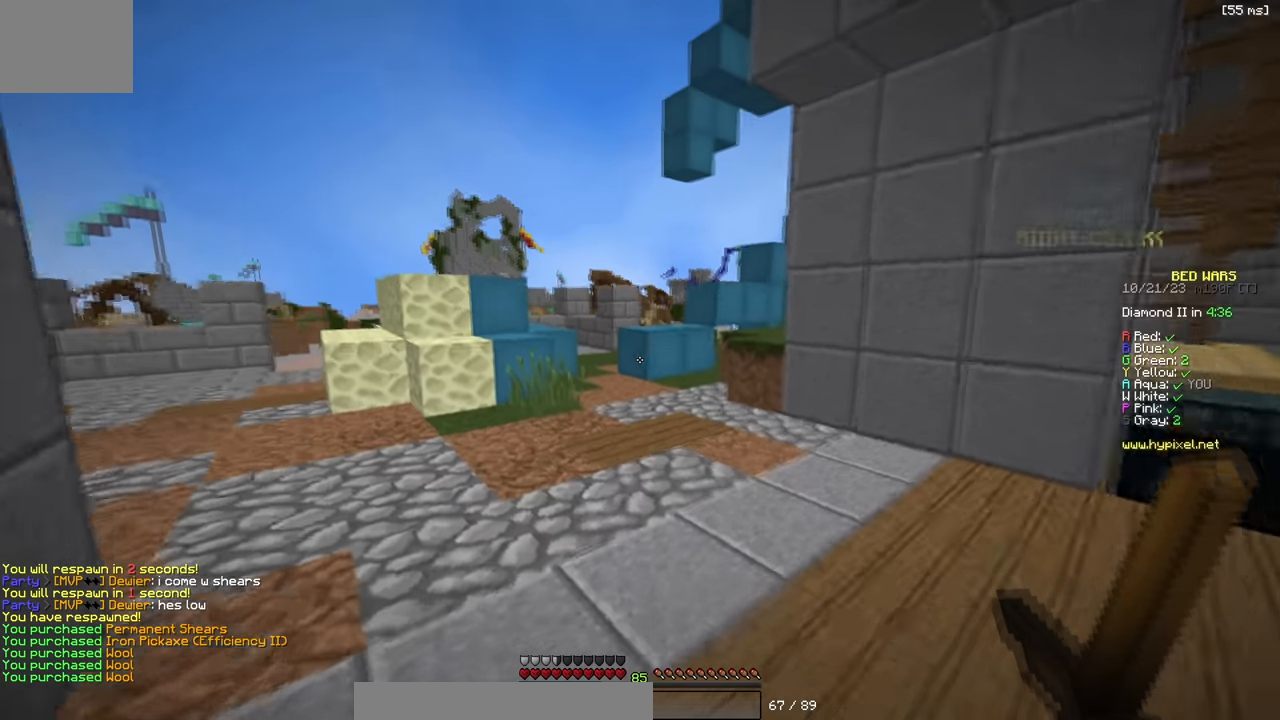
{"keys": ["d", "w"], "events": [[467, "d", "down"]]}
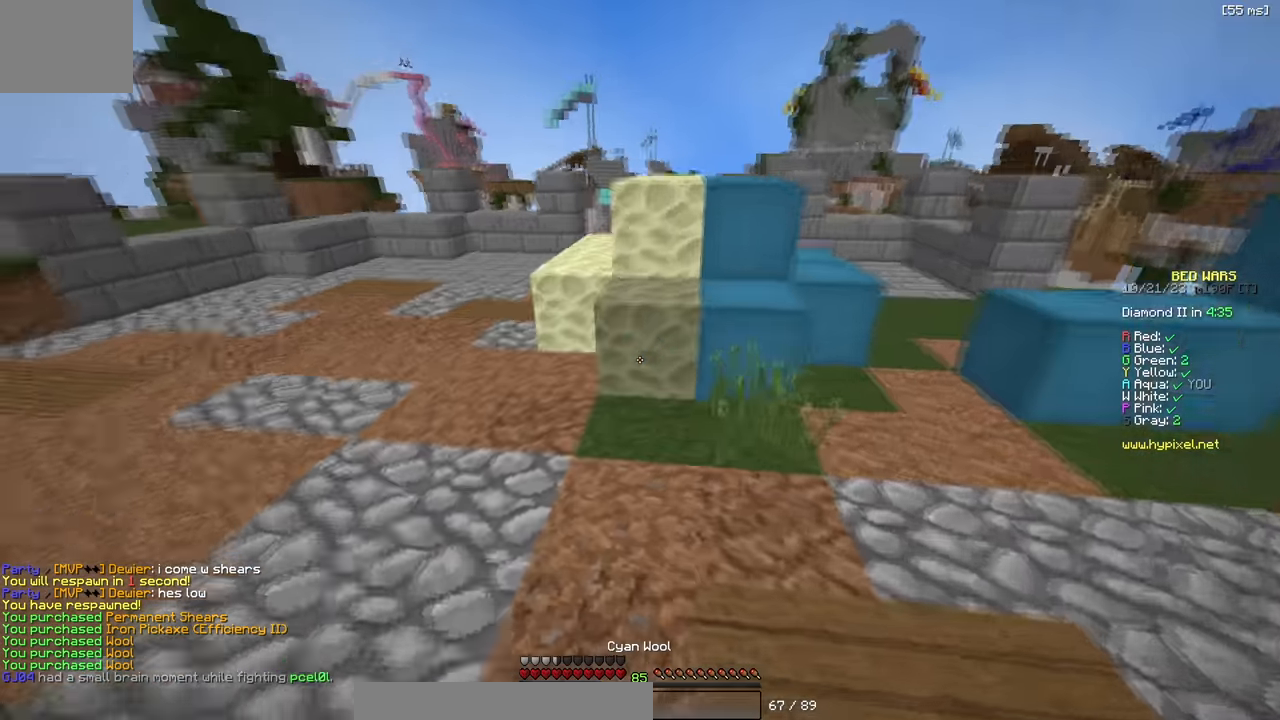
{"keys": ["d", "w"], "events": []}
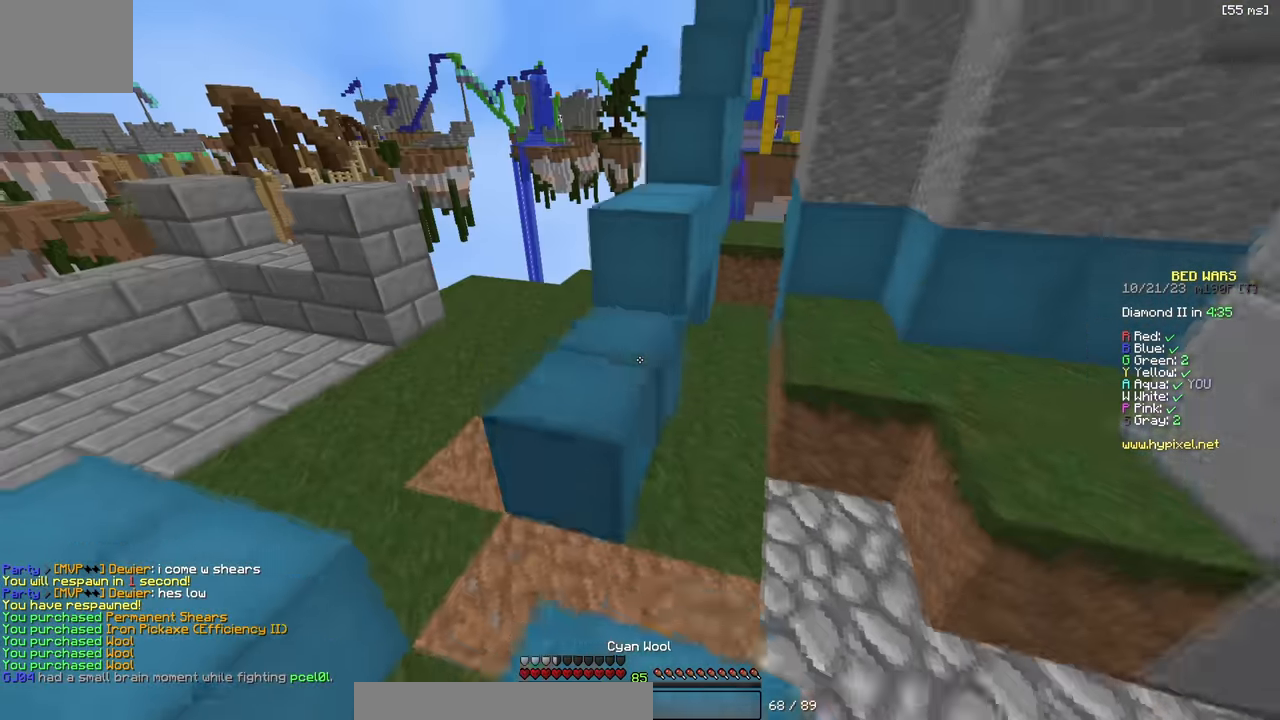
{"keys": ["w"], "events": [[34, "d", "up"], [167, "d", "down"], [250, "d", "up"]]}
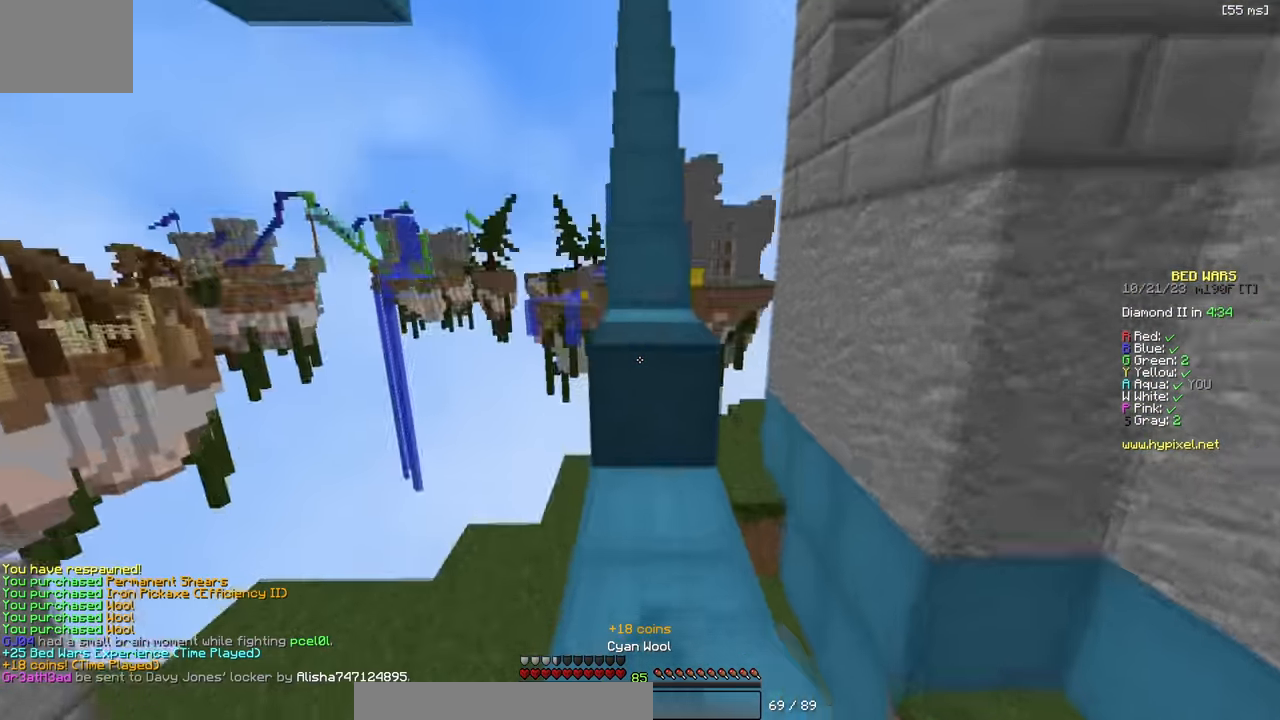
{"keys": ["w"], "events": [[34, "d", "down"], [117, "w", "up"], [134, "d", "up"], [367, "w", "down"]]}
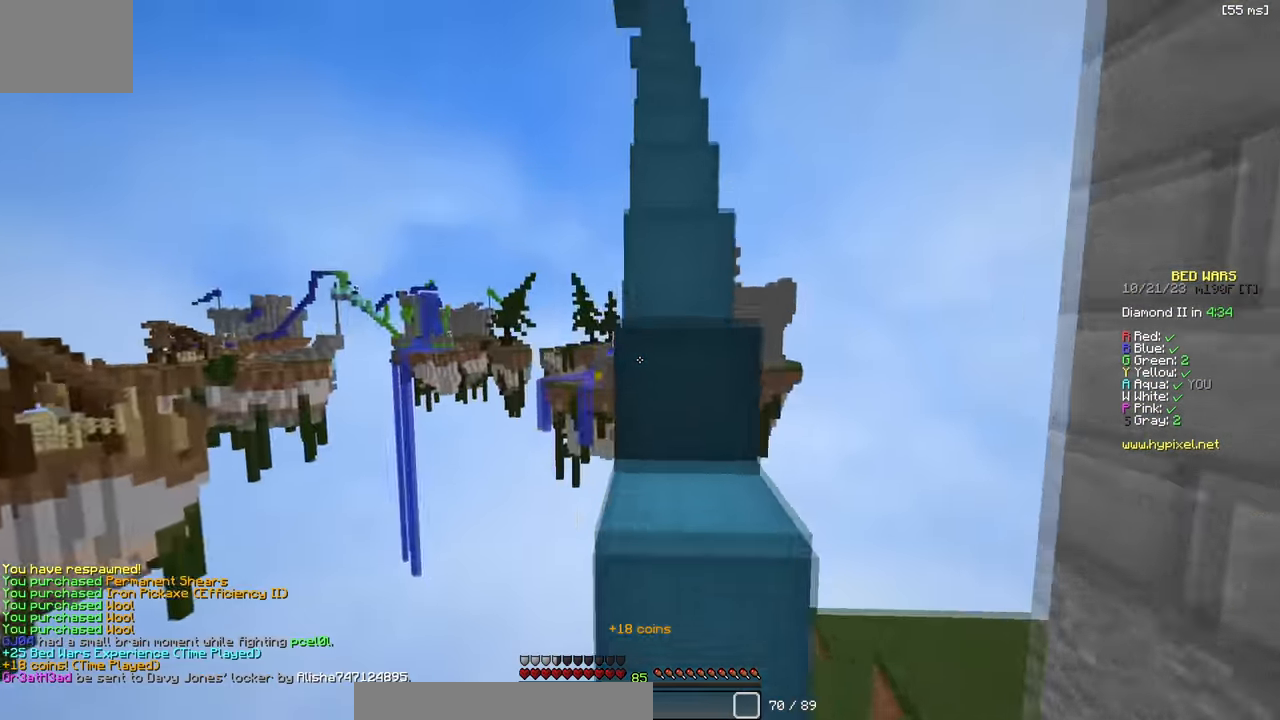
{"keys": [], "events": [[134, "w", "up"]]}